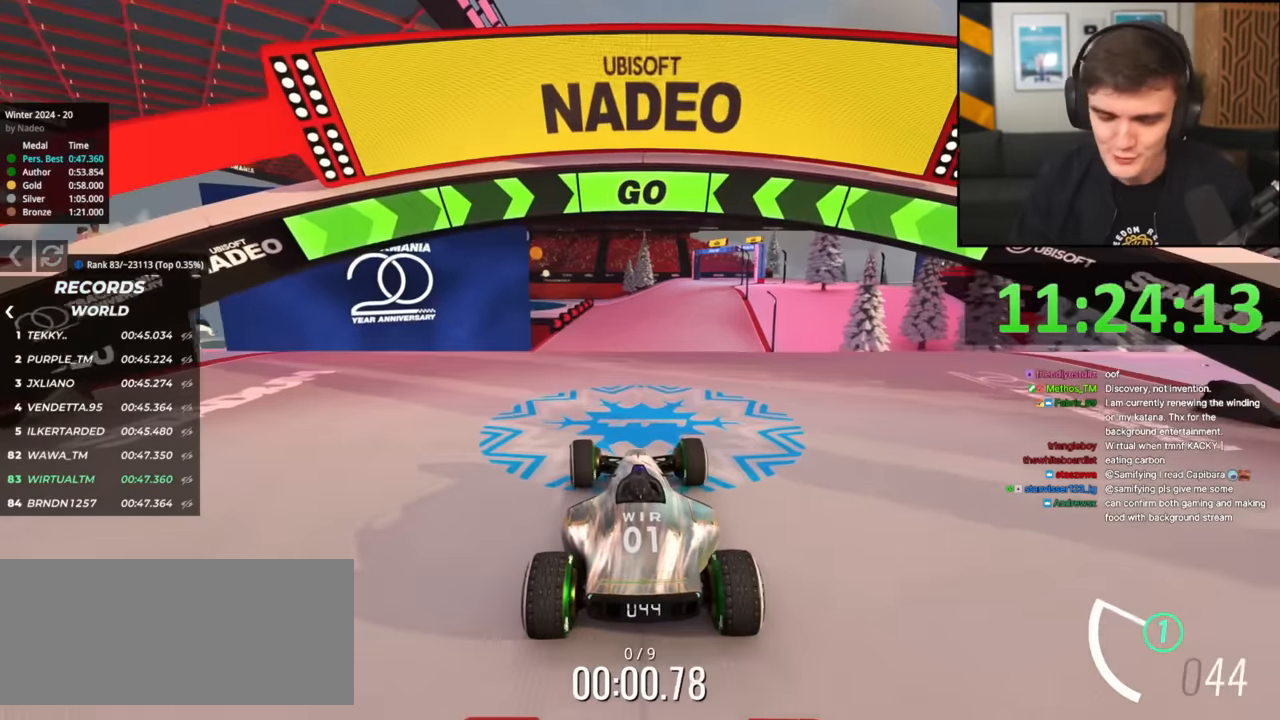
Gameplay with keyboard; each line is a JSON object with the keys held at the frame after it. "events" lists presses ("down") and releases ("up") of "brake", "down", "left", "right" and "up" between this image and that frame as [ms after this image, input, new state], when the widget could be followed in between. No other keys are recorded. Mouse input is not recorded. Key names are as the overlay labels them; some are game actions (e.g. jump) rather than physical keys.
{"keys": ["up"], "events": [[183, "left", "up"]]}
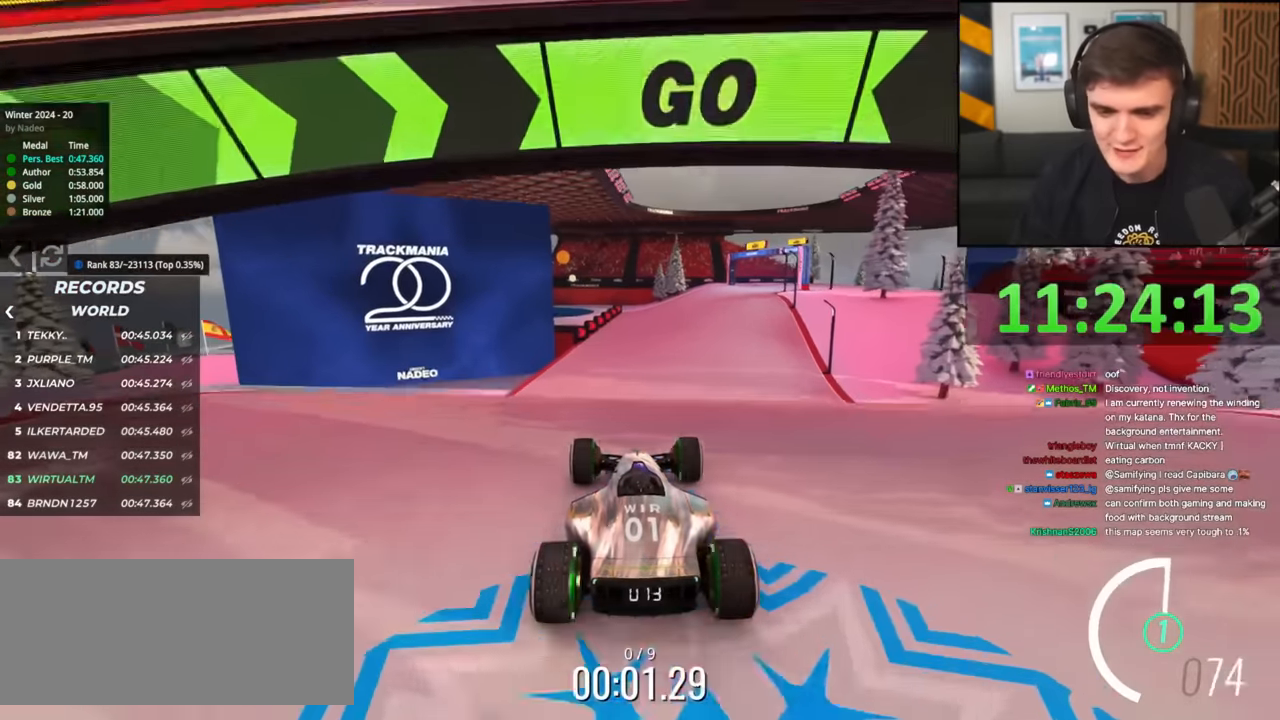
{"keys": ["up"], "events": []}
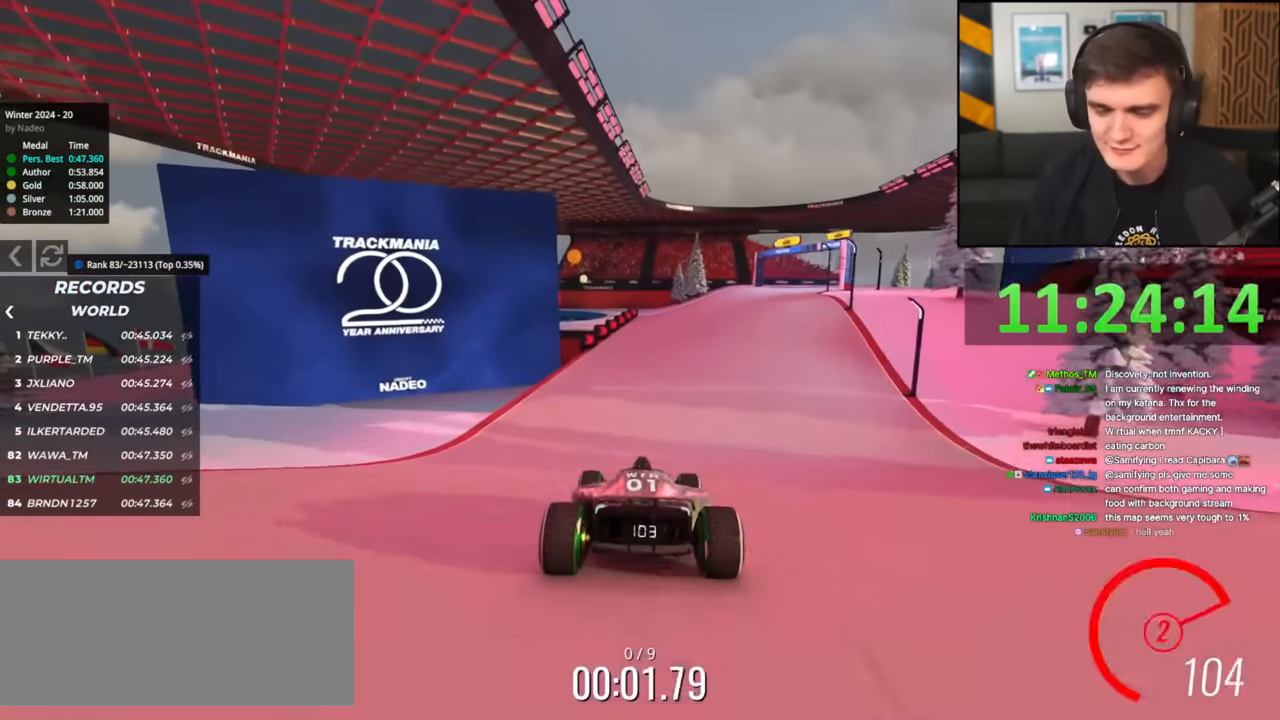
{"keys": ["right", "up"], "events": [[500, "right", "down"]]}
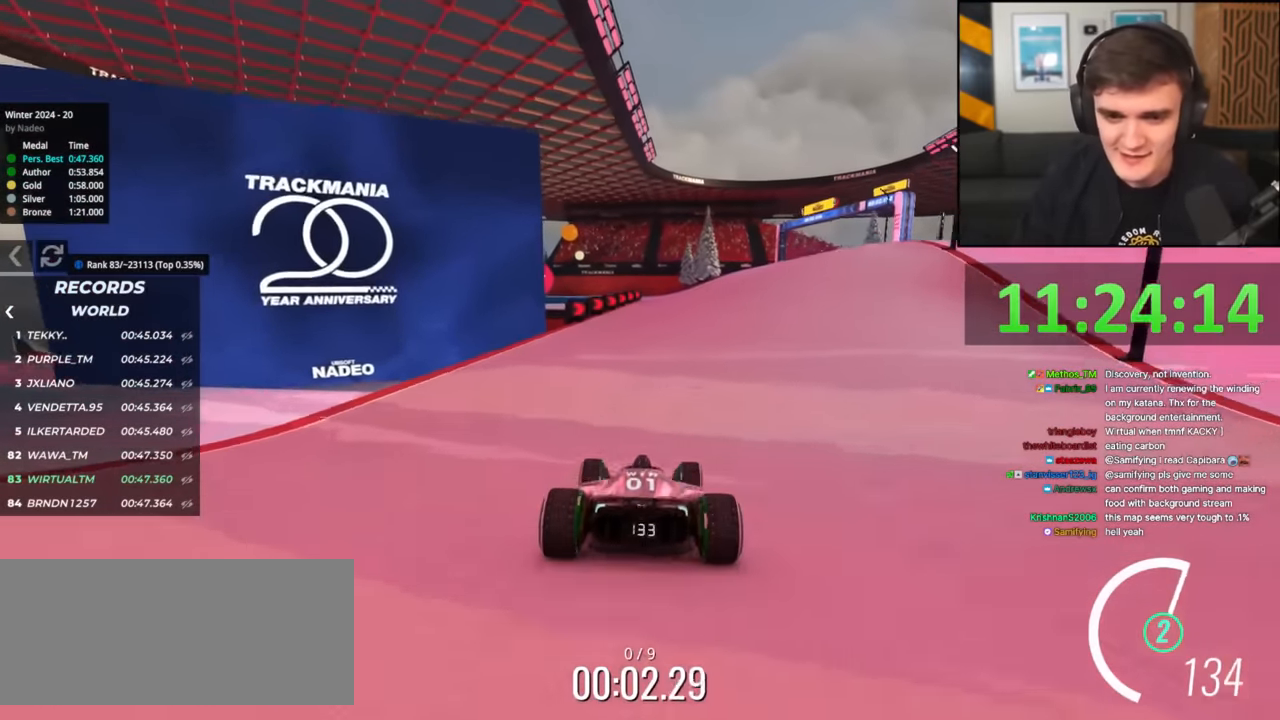
{"keys": ["right", "up"], "events": [[100, "right", "up"], [384, "right", "down"]]}